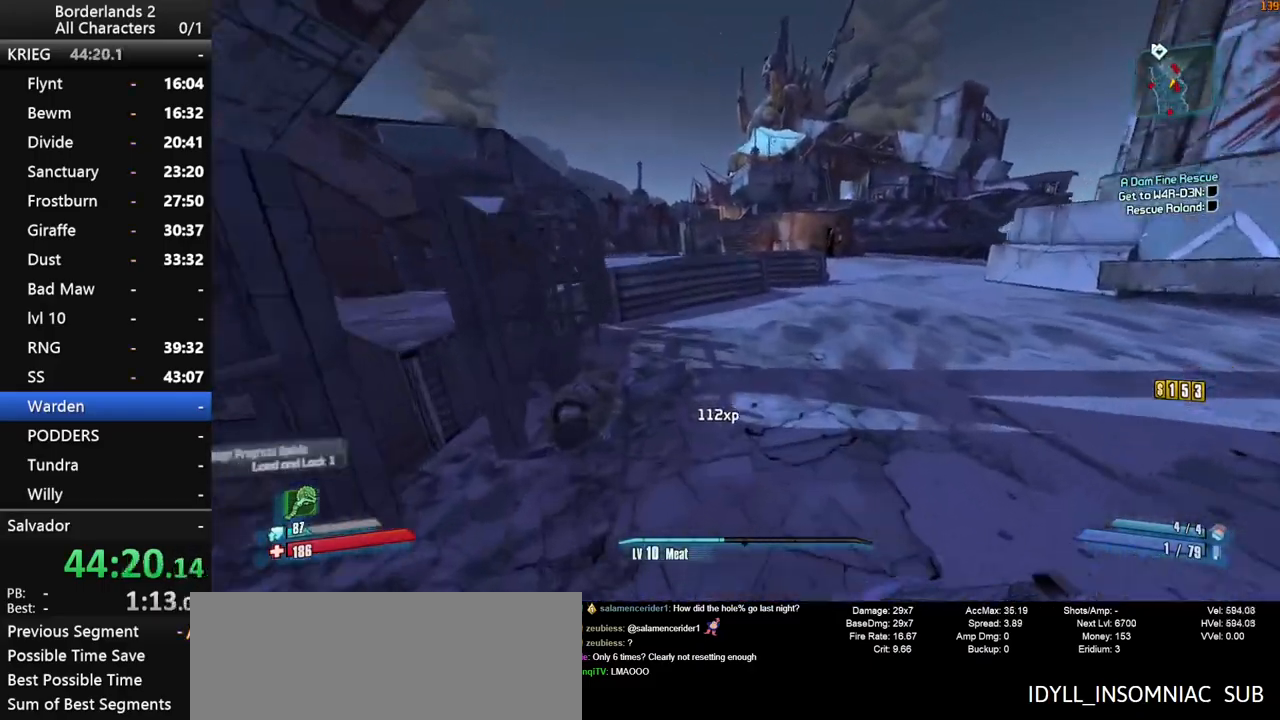
Gameplay with keyboard and mouse; each line is a JSON object with the keys and mouse buttons held at the frame after it. "events" lists presses ("down") and releases ("up") of "1", "2", "3", "4", "a", "b", "c", "ctrl", "d", "down", "e", "end", "escape", "f", "g", "left", "q", "r", "return", "right", "s", "shift", "space", "t", "up", "v", "w", "x", "y", "z", "mouse_left", "mouse_middle", "mouse_right", "mouse_wheel_up" and "mouse_wheel_down" between this image and that frame as [ms after this image, input, new state], when the widget could be followed in between. "mouse_left", "mouse_middle", "mouse_right", "mouse_wheel_up", "mouse_wheel_down" = the "left", "middle", "right", "wheel_up", "wheel_down" buttons of the "mouse" list. No other keys are recorded. Not read: mouse_move other_keys tab.
{"keys": ["space", "w"], "mouse": [], "events": [[83, "shift", "up"], [266, "shift", "down"], [466, "shift", "up"], [466, "space", "down"]]}
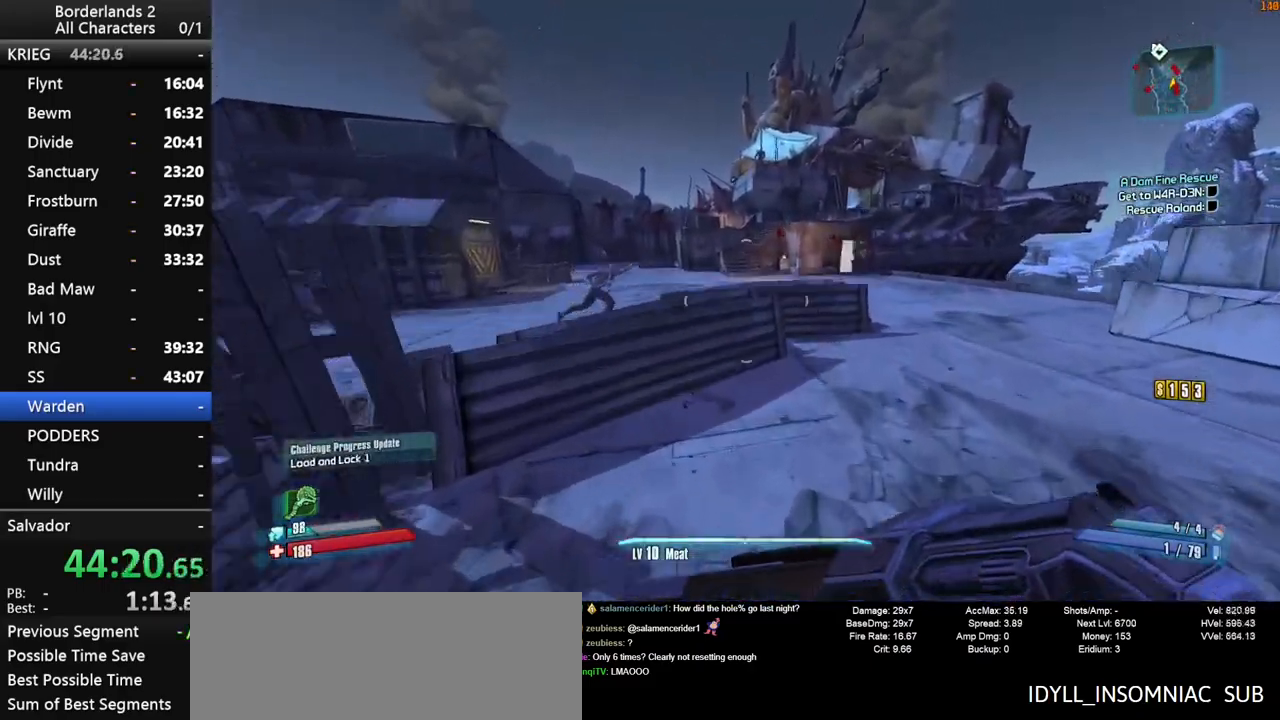
{"keys": ["w"], "mouse": [], "events": [[250, "space", "up"]]}
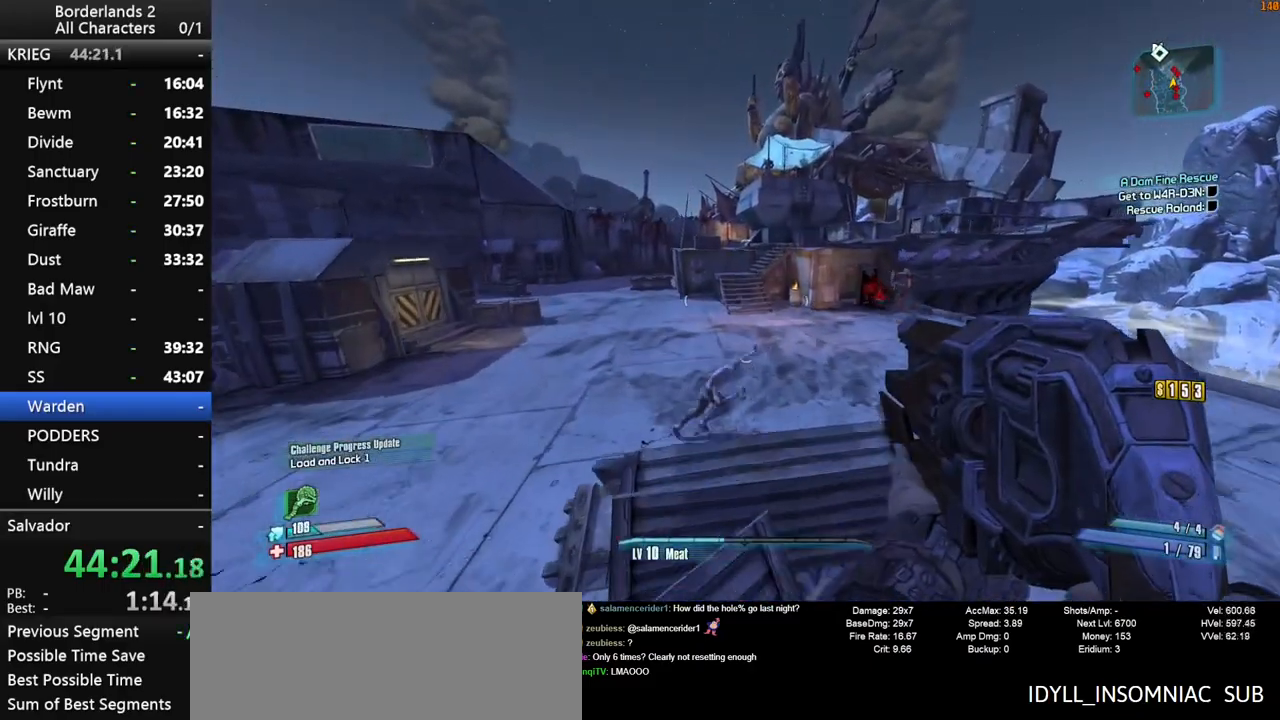
{"keys": ["shift", "w"], "mouse": [], "events": [[16, "a", "down"], [166, "a", "up"], [500, "shift", "down"]]}
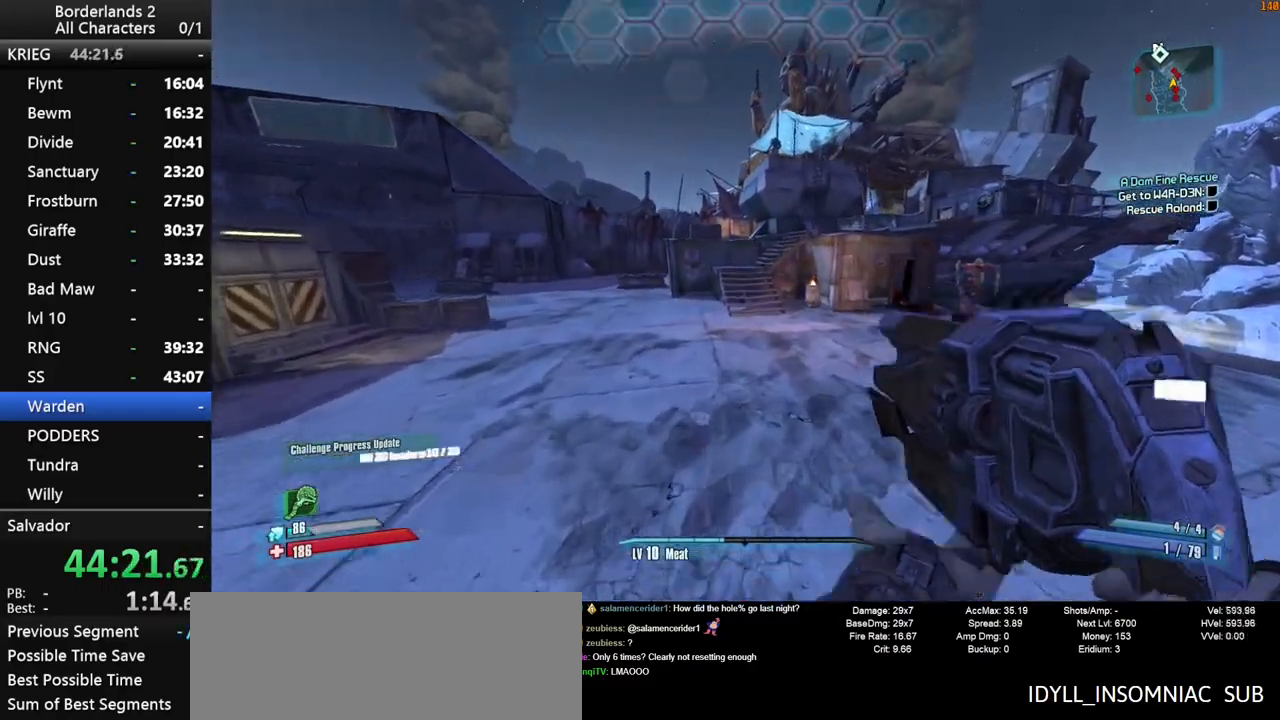
{"keys": ["w"], "mouse": [], "events": [[33, "space", "down"], [83, "shift", "up"], [83, "space", "up"], [133, "shift", "down"], [233, "shift", "up"], [233, "space", "down"], [316, "space", "up"]]}
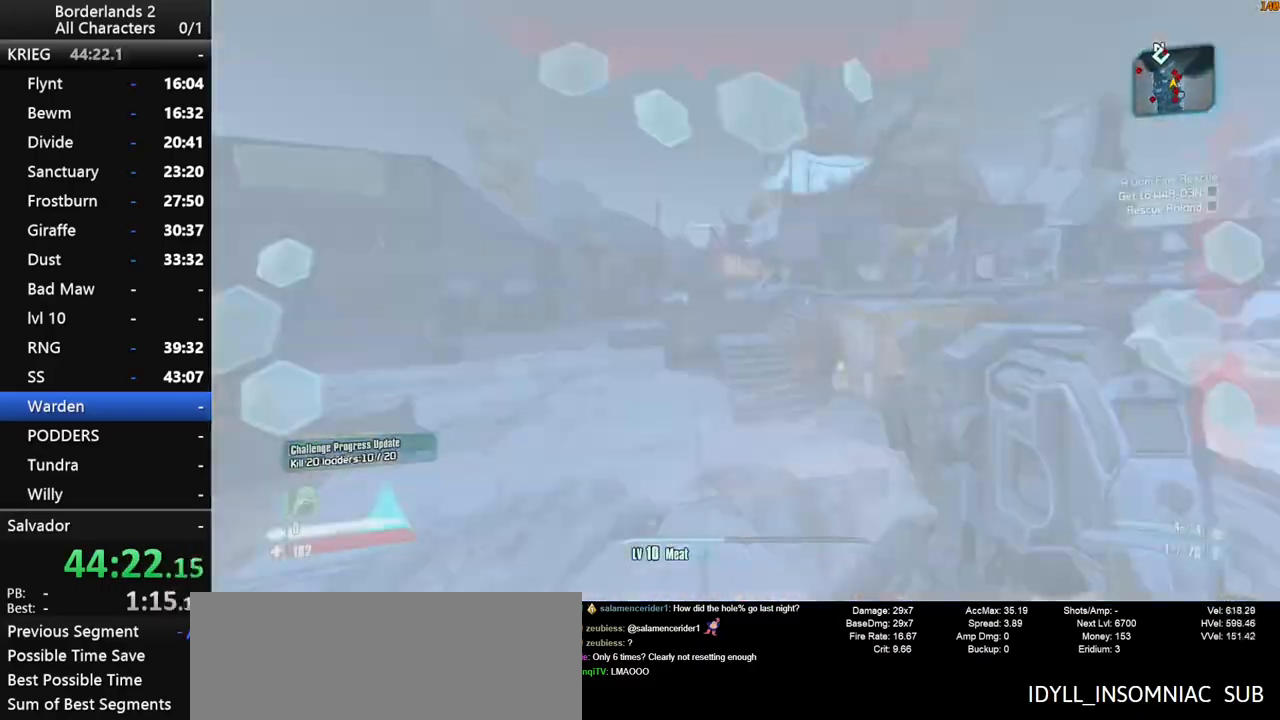
{"keys": ["w"], "mouse": [], "events": [[250, "a", "down"], [483, "a", "up"]]}
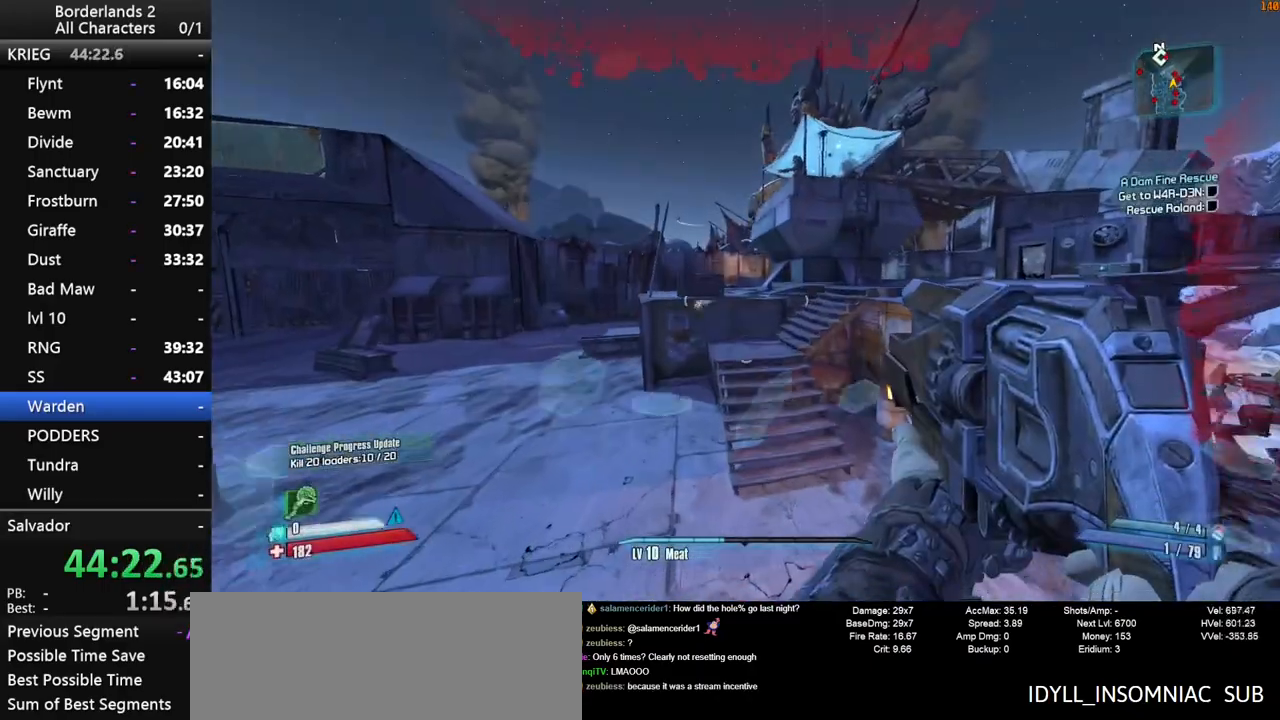
{"keys": ["w"], "mouse": [], "events": []}
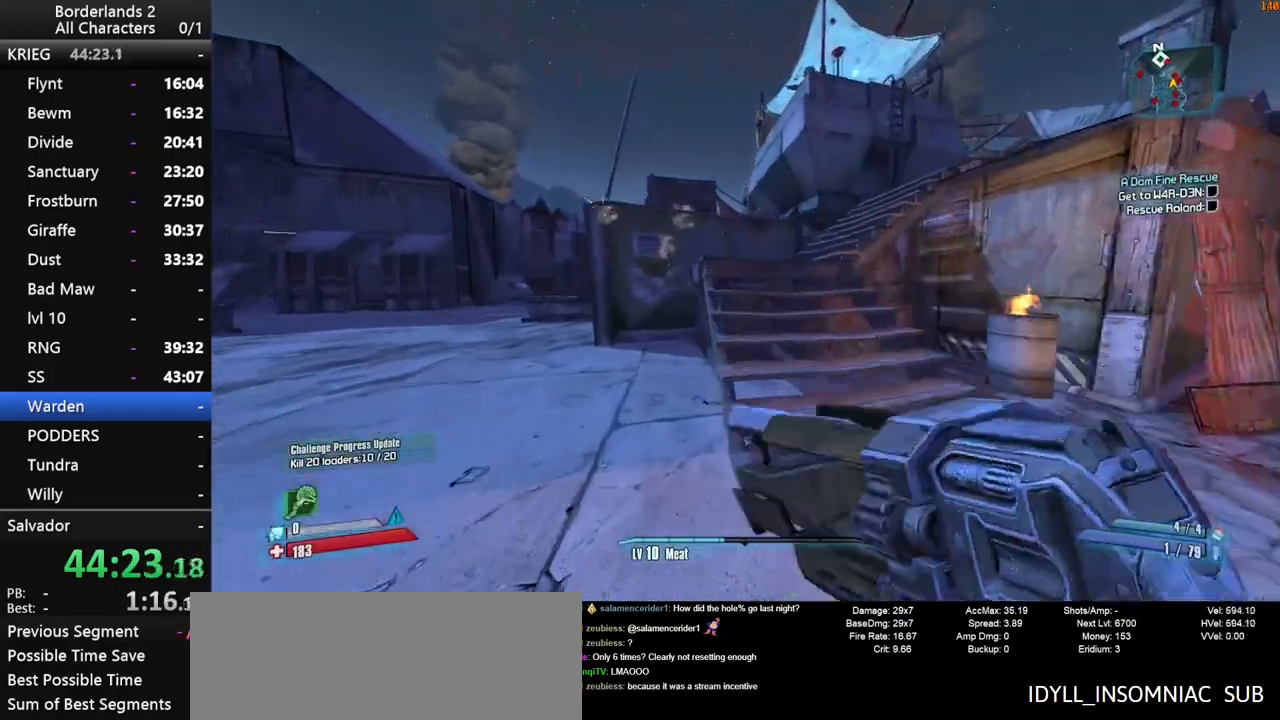
{"keys": ["a", "w"], "mouse": [], "events": [[33, "space", "down"], [183, "space", "up"], [233, "space", "down"], [366, "a", "down"], [366, "space", "up"]]}
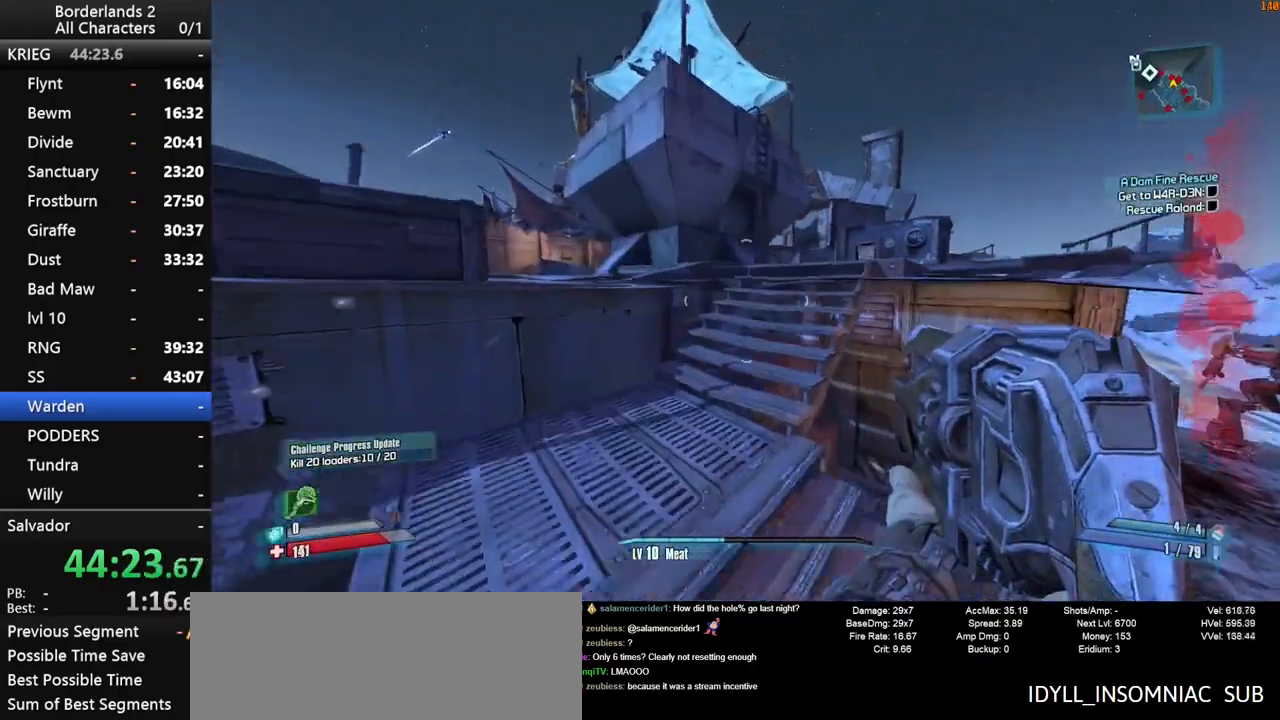
{"keys": ["d", "w"], "mouse": [], "events": [[150, "a", "up"], [383, "d", "down"]]}
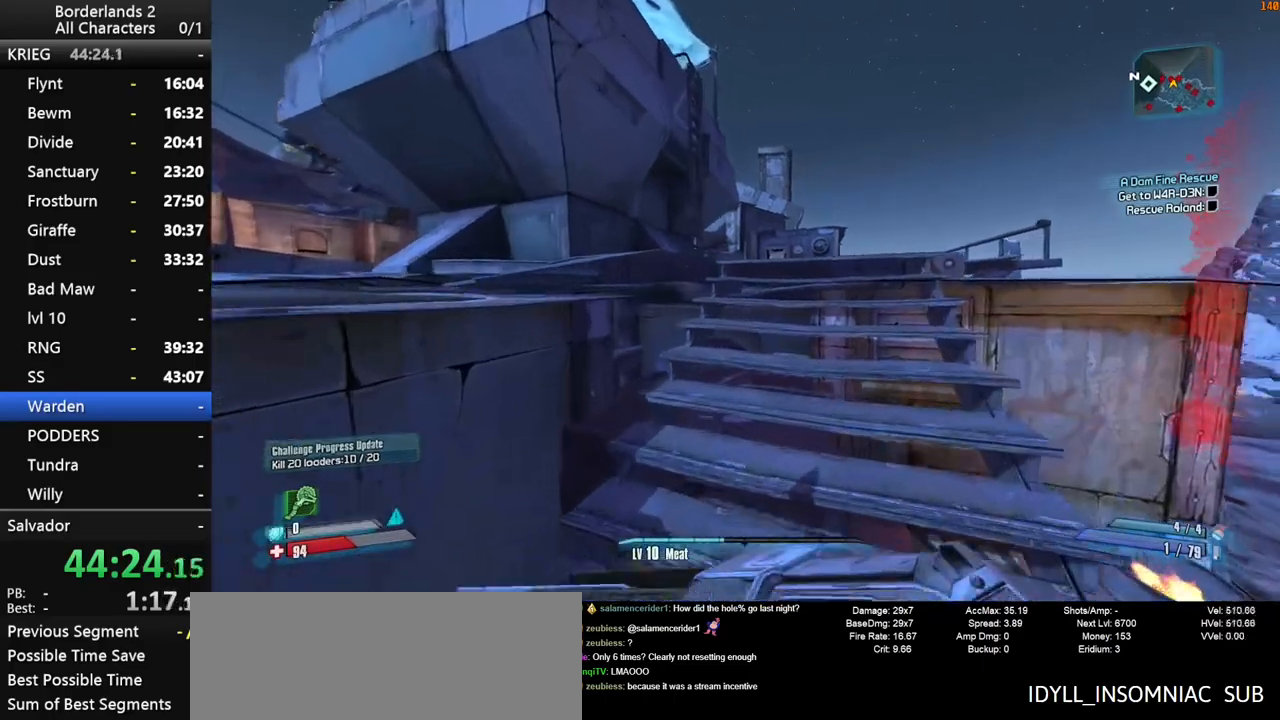
{"keys": ["w"], "mouse": [], "events": [[66, "d", "up"], [166, "space", "down"], [266, "space", "up"], [350, "space", "down"], [500, "space", "up"]]}
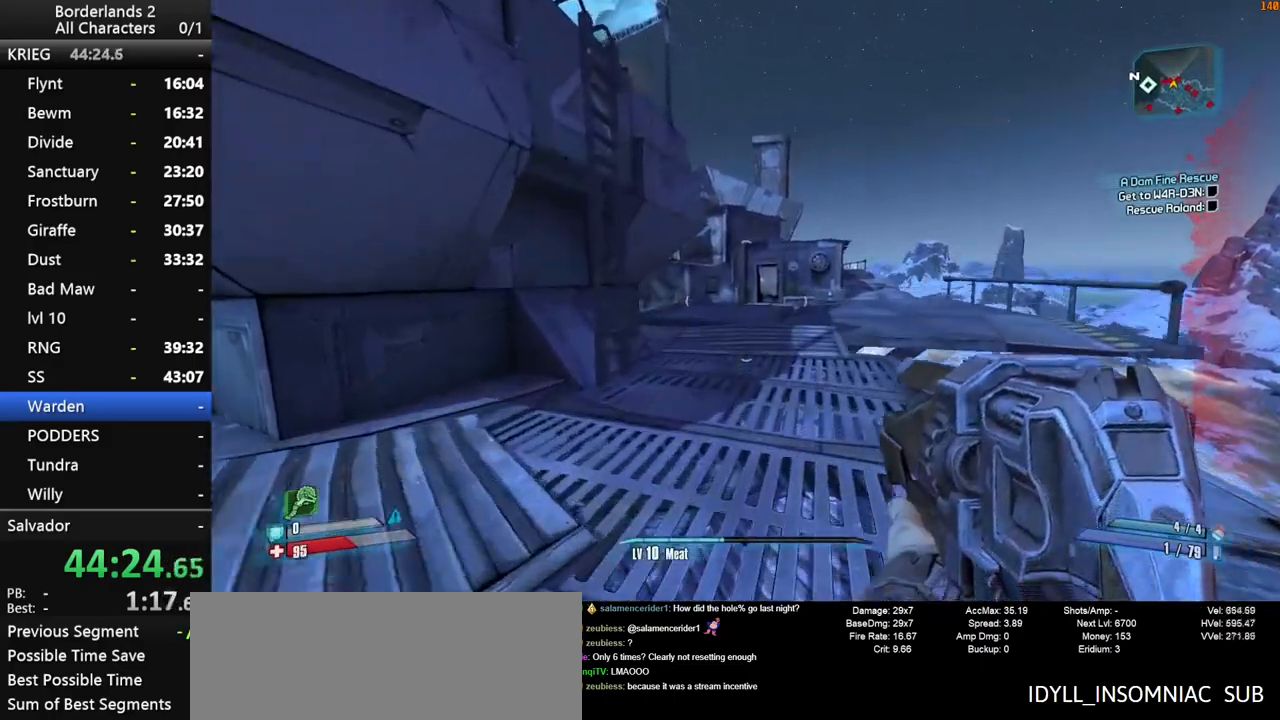
{"keys": [], "mouse": [], "events": [[266, "d", "down"], [366, "d", "up"], [366, "w", "up"]]}
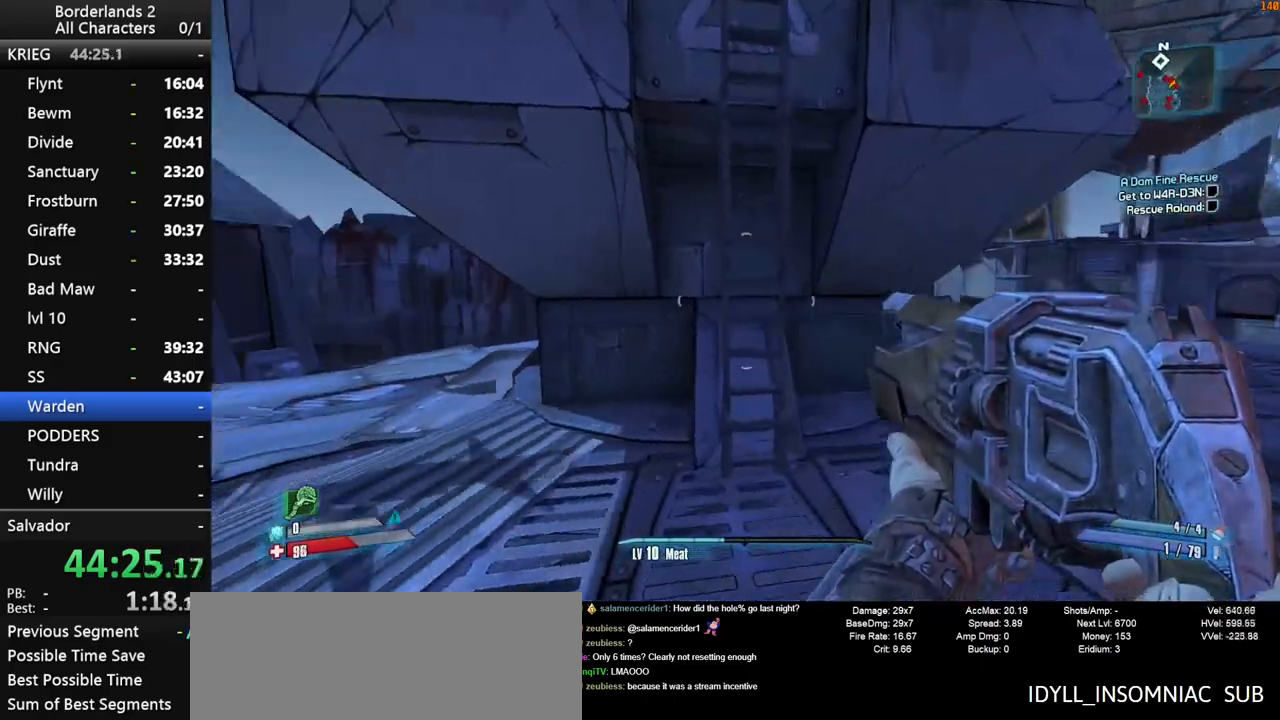
{"keys": ["a", "w"], "mouse": [], "events": [[50, "w", "down"], [100, "shift", "down"], [200, "space", "down"], [250, "a", "down"], [283, "space", "up"], [333, "shift", "up"]]}
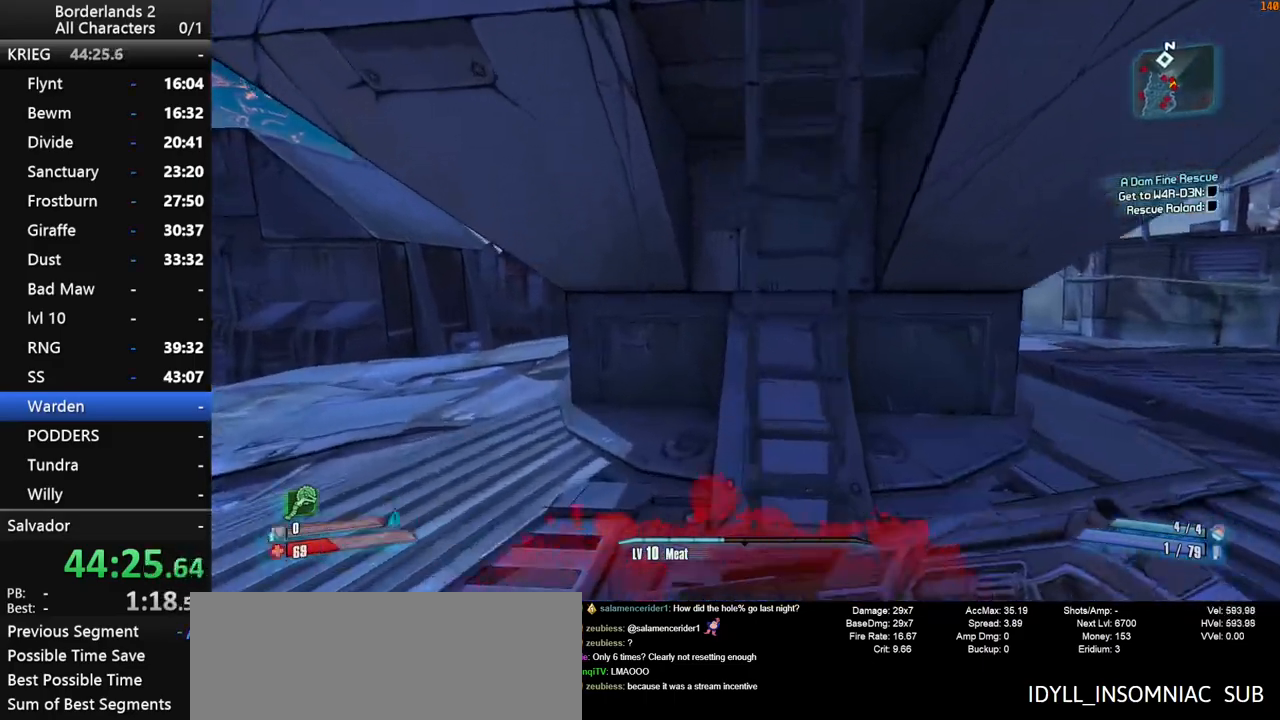
{"keys": [], "mouse": [], "events": [[66, "a", "up"], [66, "d", "down"], [266, "w", "up"], [400, "d", "up"]]}
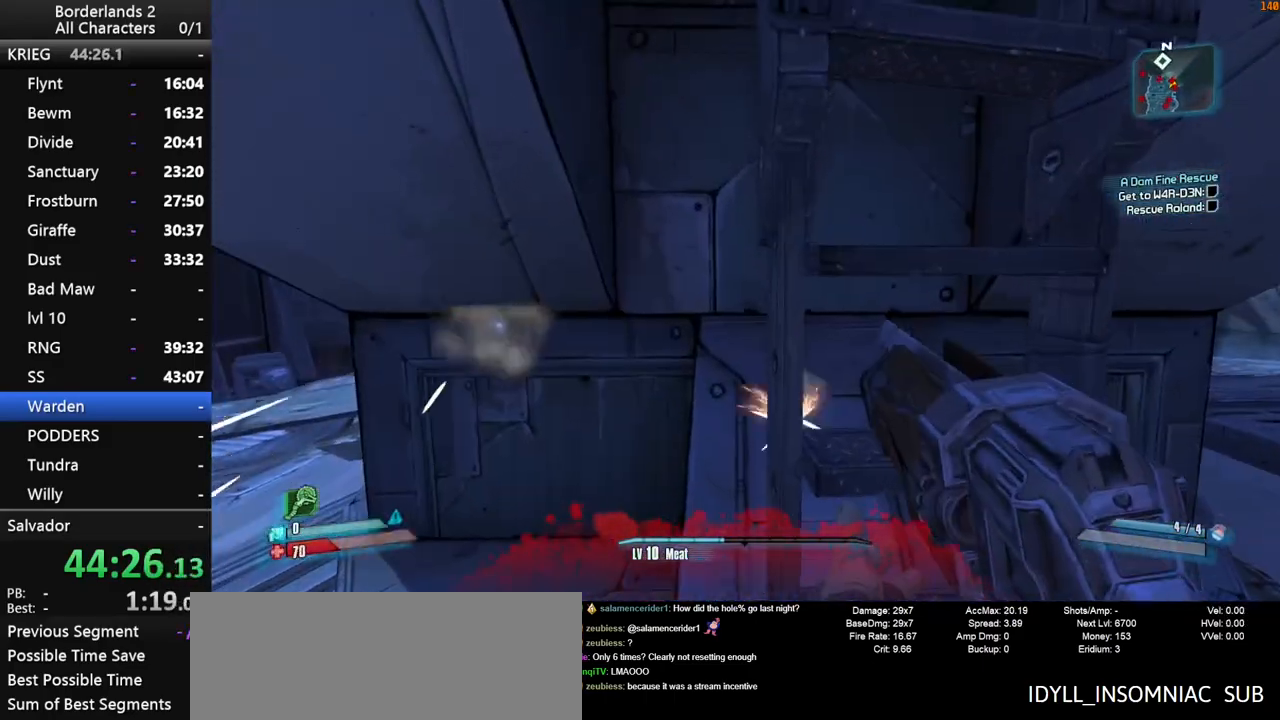
{"keys": ["w"], "mouse": [], "events": [[83, "w", "down"], [366, "shift", "down"], [466, "shift", "up"]]}
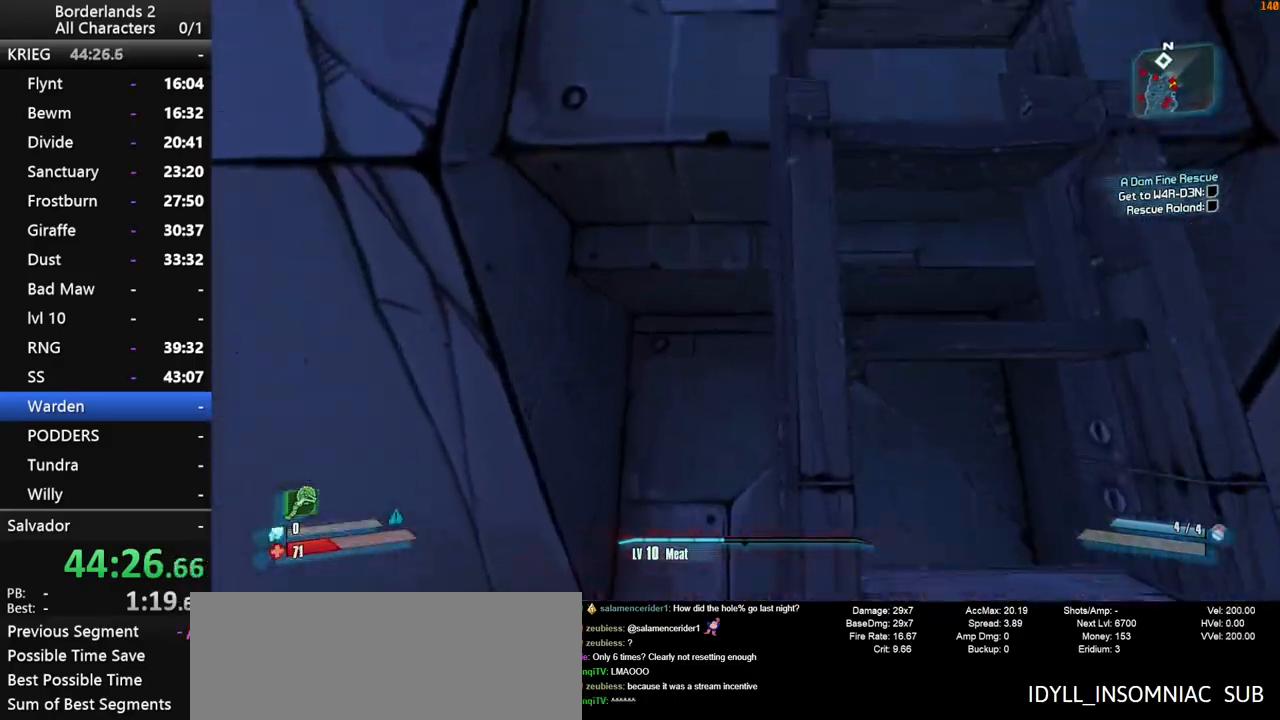
{"keys": ["w"], "mouse": [], "events": []}
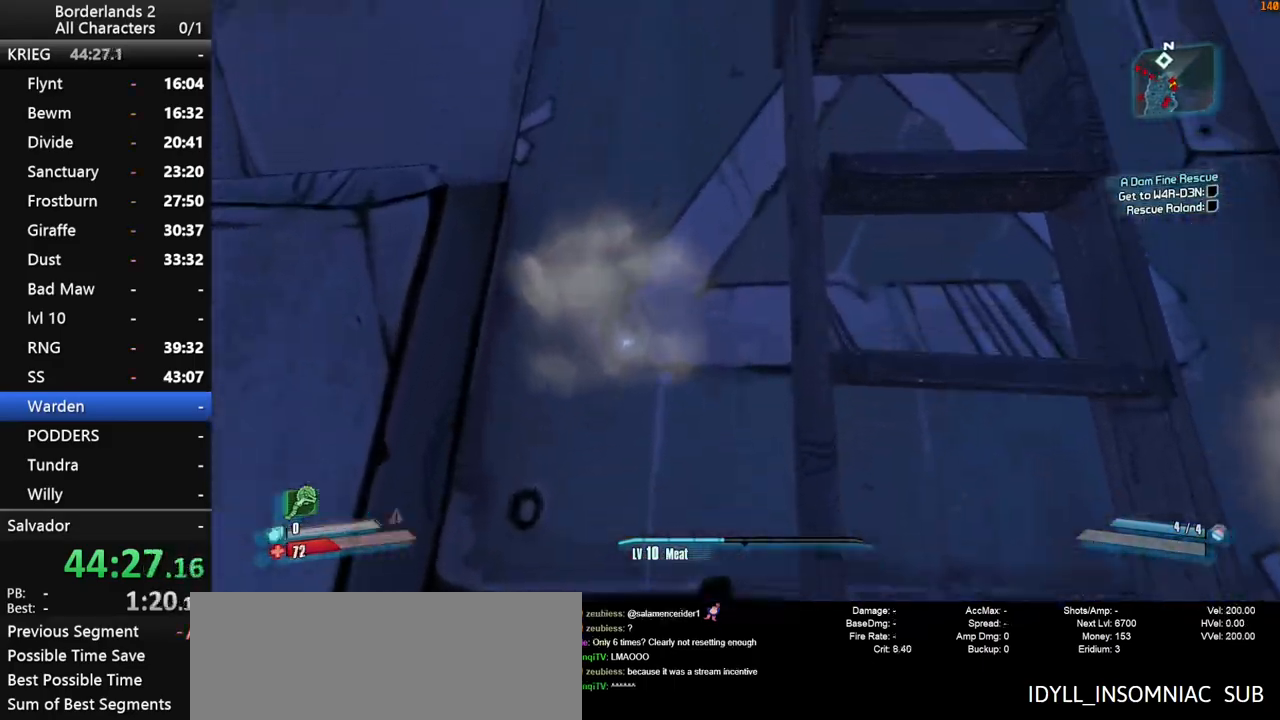
{"keys": ["w"], "mouse": [], "events": []}
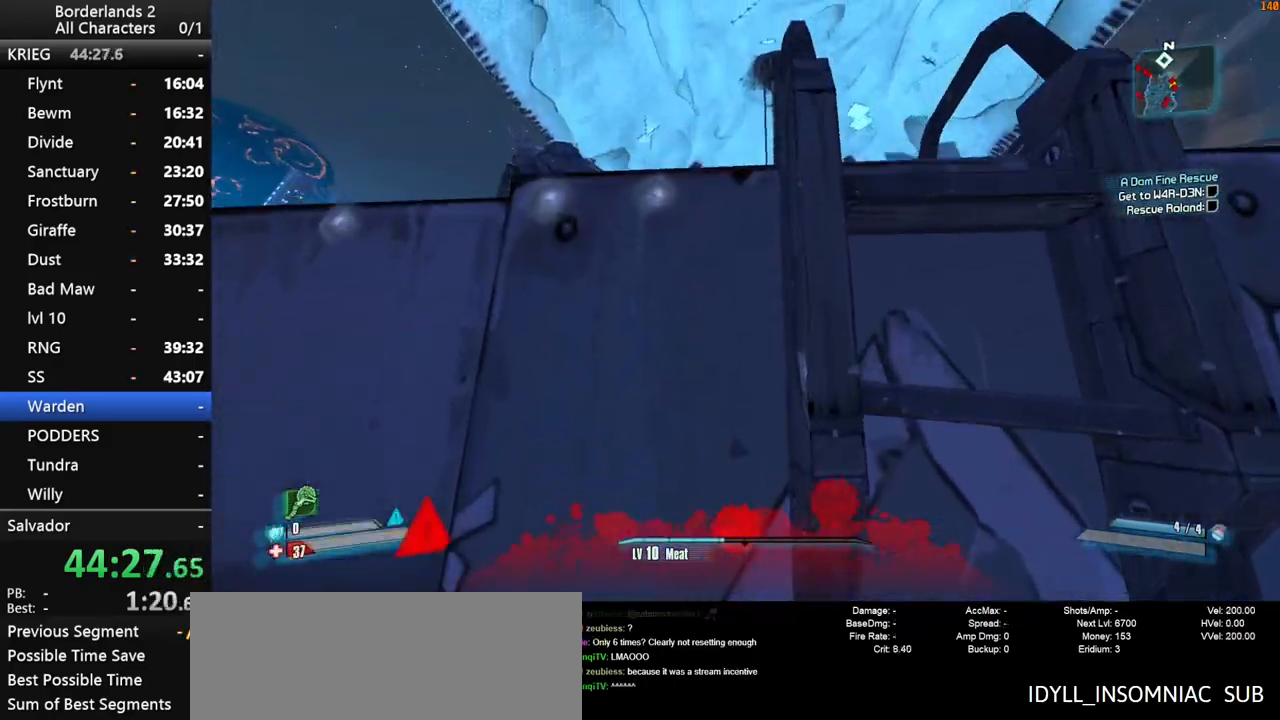
{"keys": ["w"], "mouse": [], "events": []}
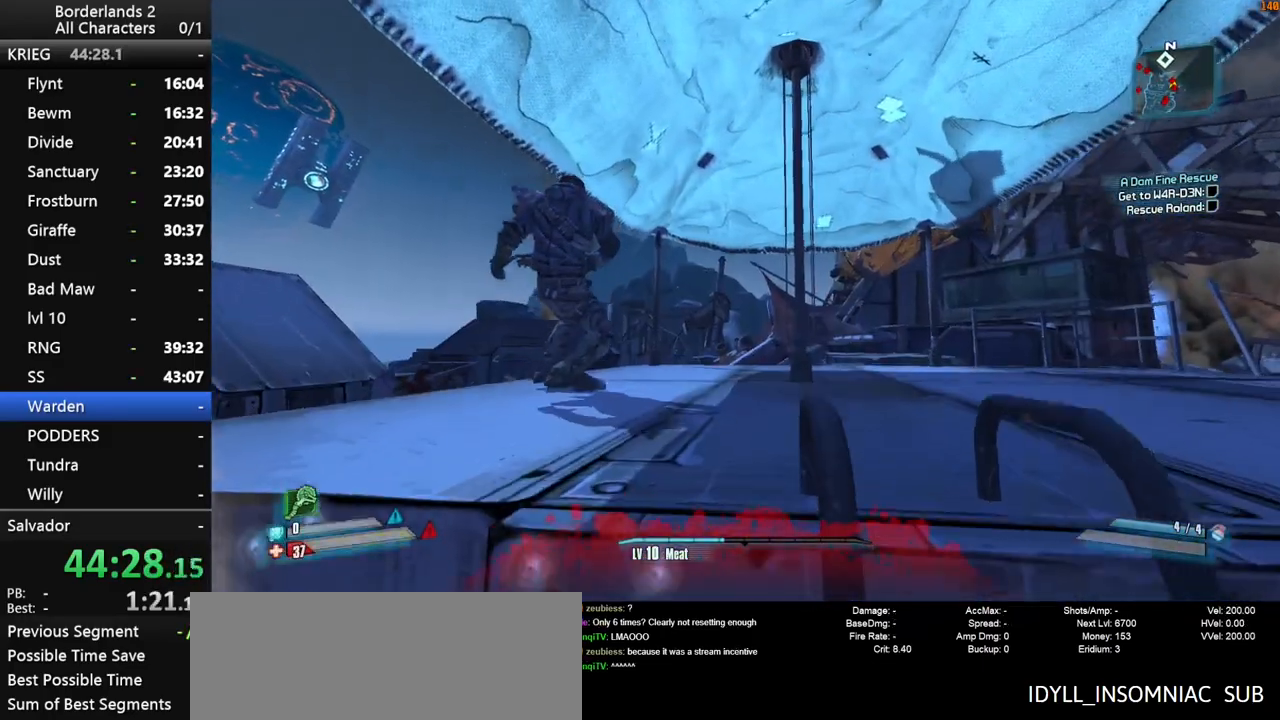
{"keys": ["w"], "mouse": [], "events": []}
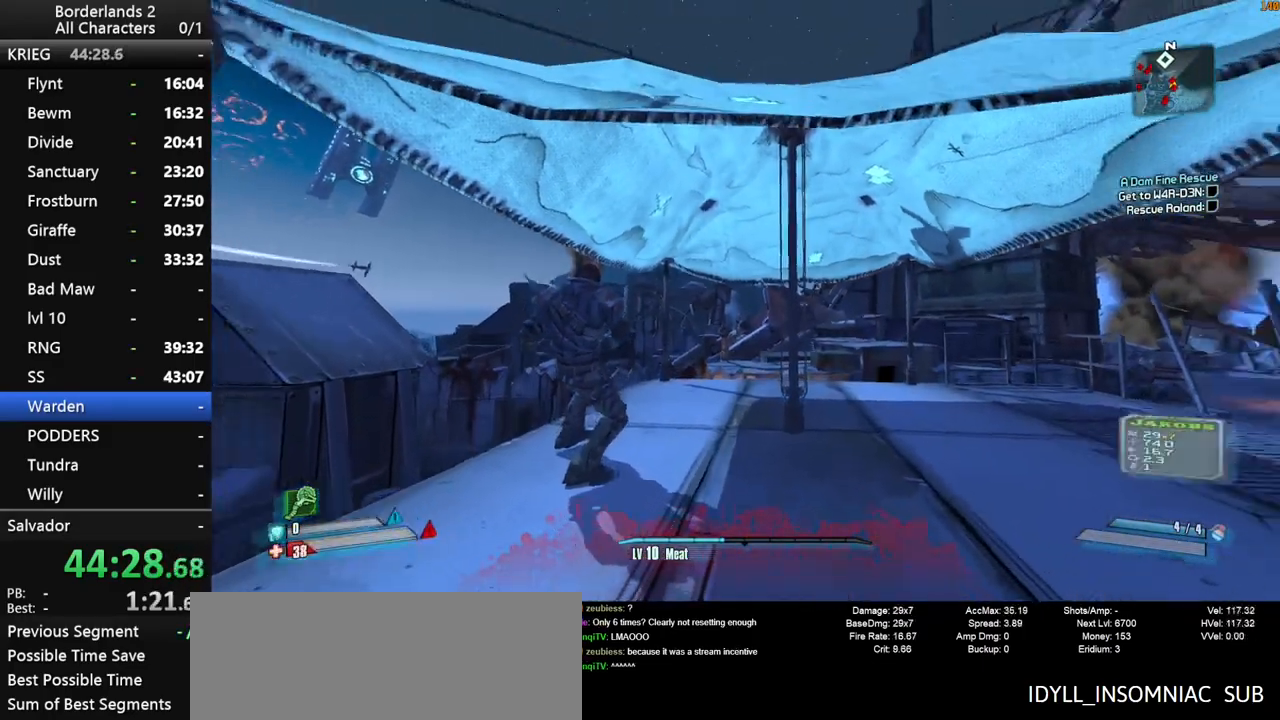
{"keys": ["d", "w"], "mouse": [], "events": [[350, "d", "down"], [350, "shift", "down"], [500, "shift", "up"]]}
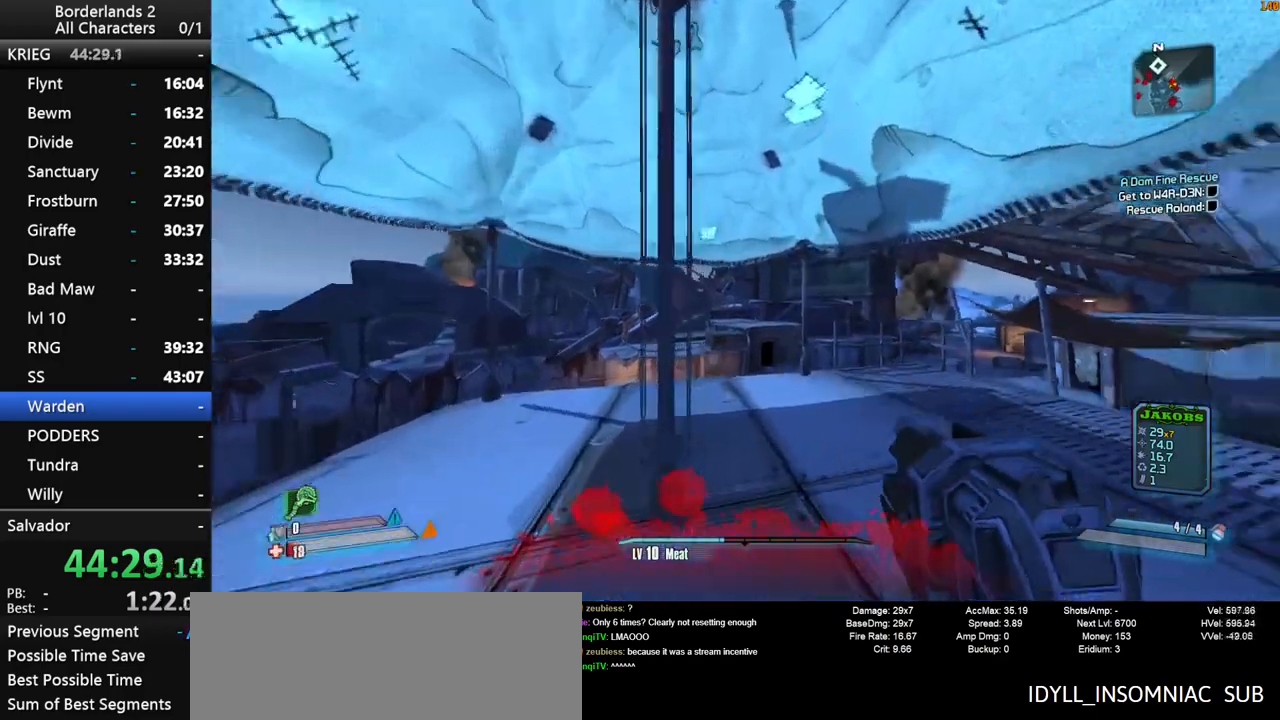
{"keys": ["w"], "mouse": [], "events": [[33, "shift", "down"], [183, "shift", "up"], [416, "d", "up"]]}
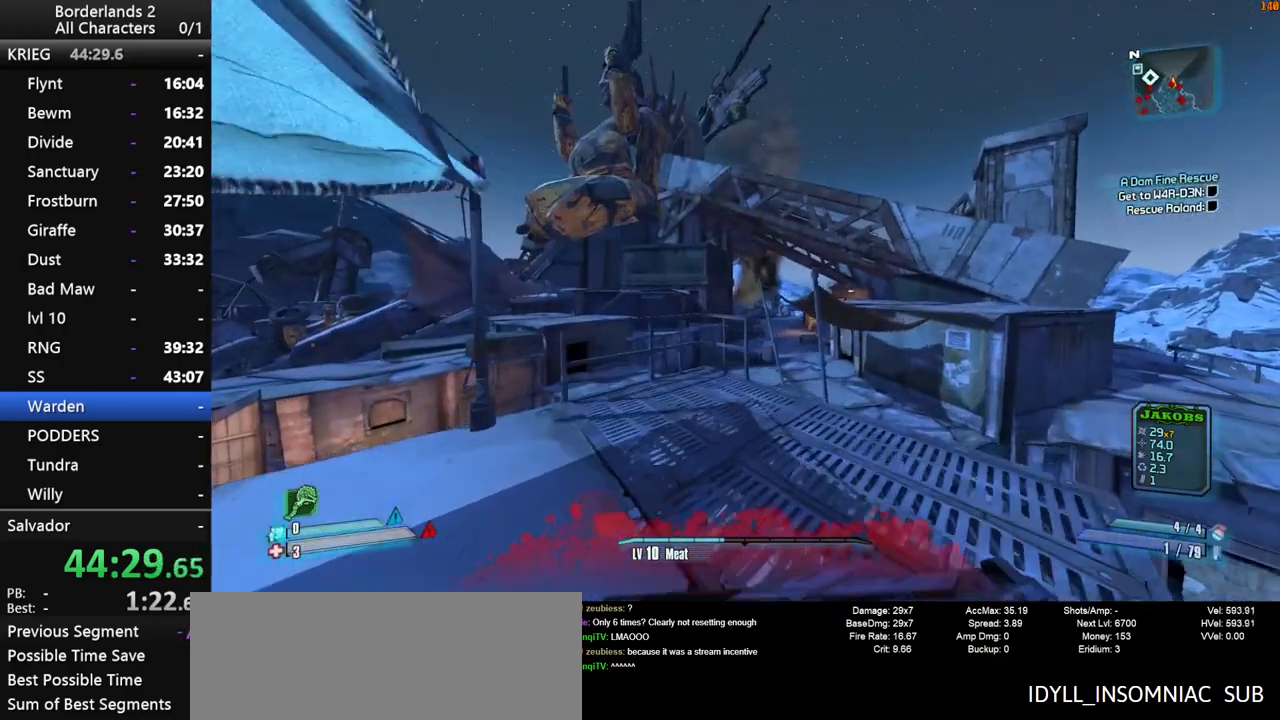
{"keys": ["d", "w"], "mouse": [], "events": [[333, "d", "down"]]}
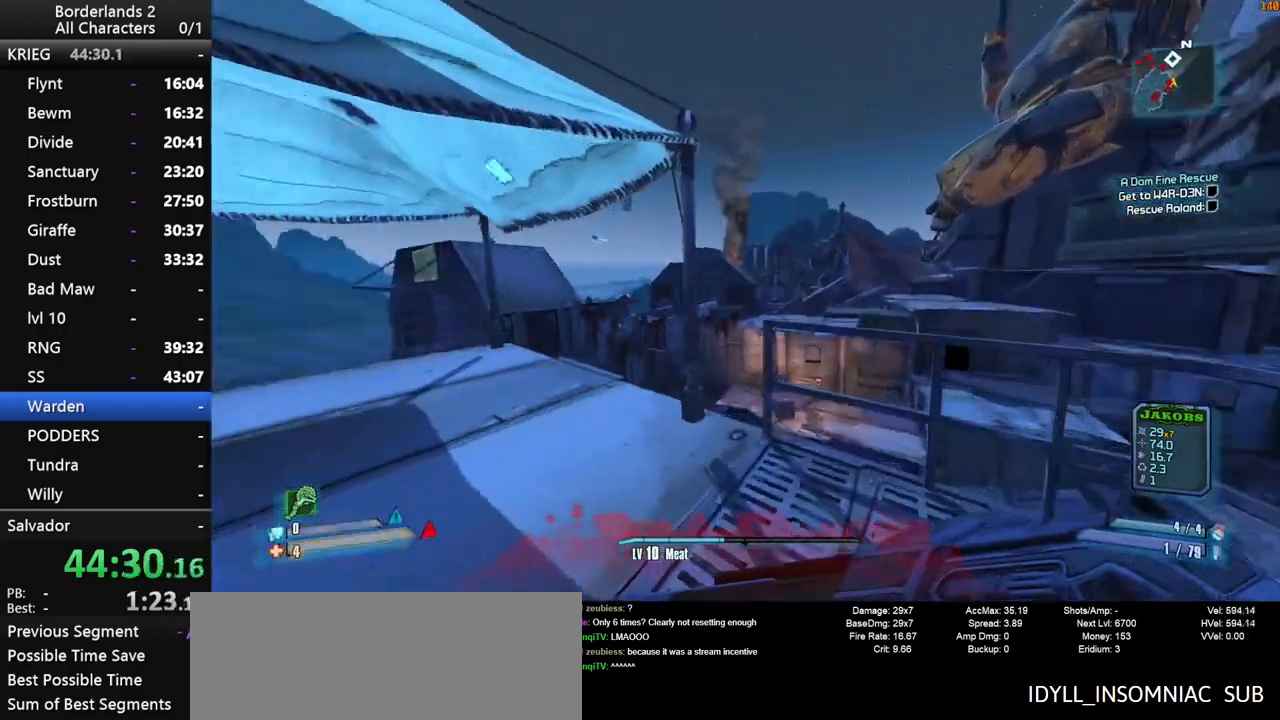
{"keys": [], "mouse": [], "events": [[16, "x", "down"], [66, "d", "up"], [166, "w", "up"], [500, "x", "up"]]}
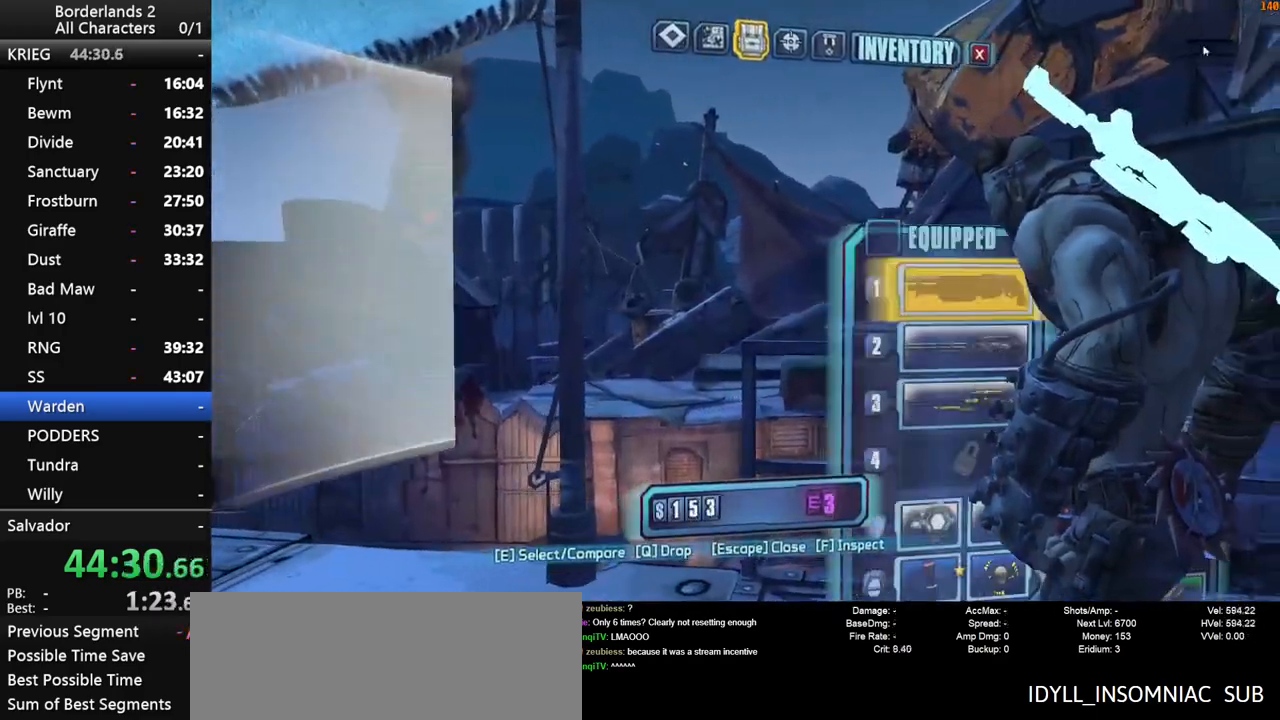
{"keys": [], "mouse": [], "events": []}
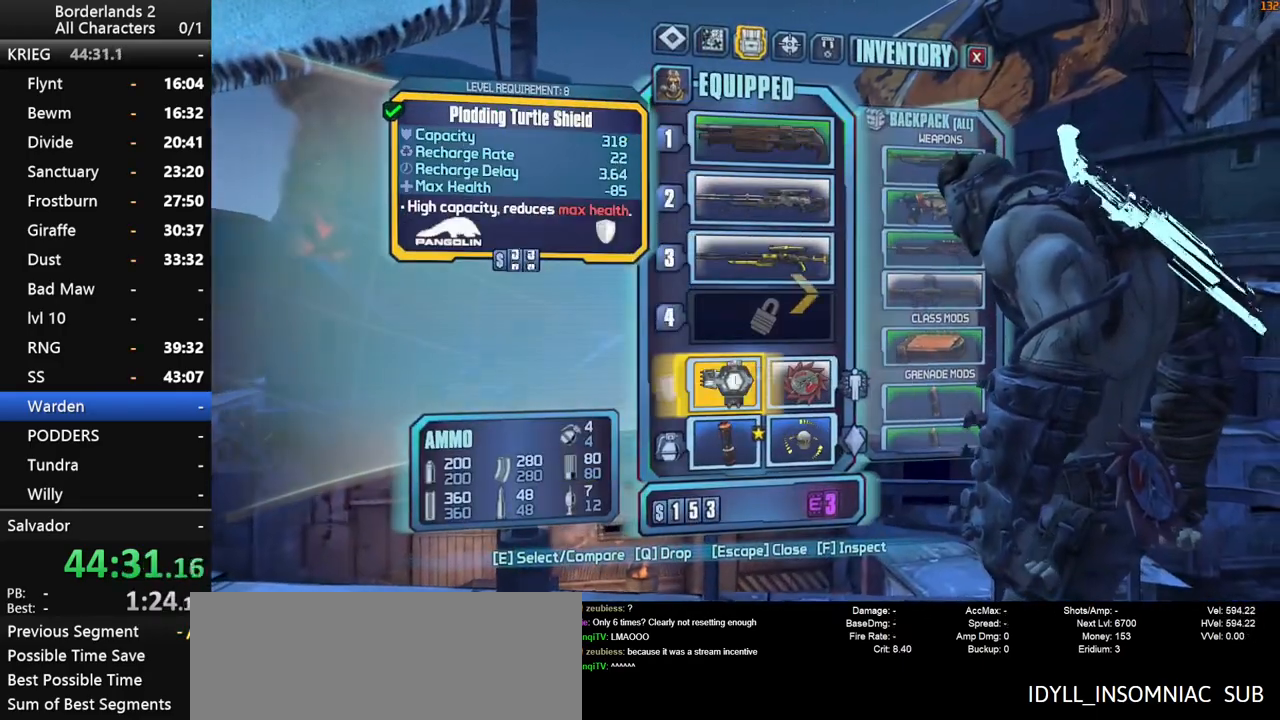
{"keys": ["d", "space"], "mouse": [], "events": [[100, "escape", "down"], [150, "escape", "up"], [433, "d", "down"], [483, "space", "down"]]}
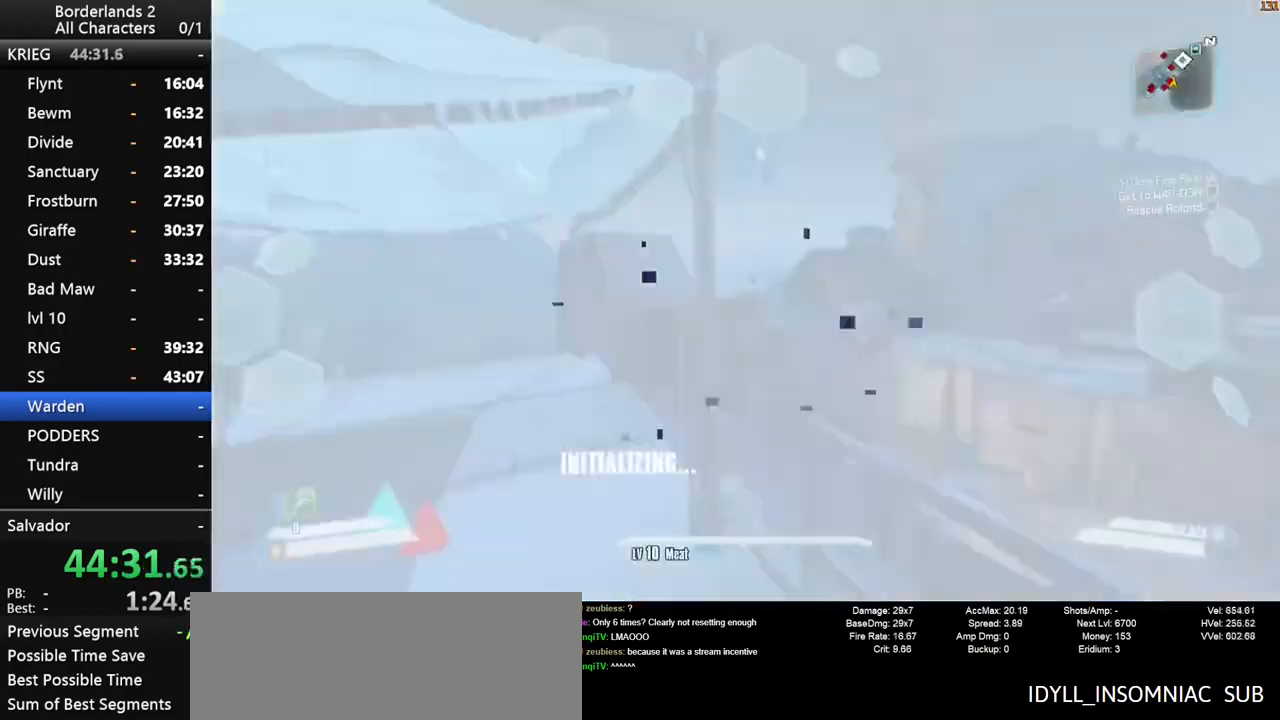
{"keys": ["a", "w"], "mouse": [], "events": [[66, "d", "up"], [166, "space", "up"], [216, "a", "down"], [266, "w", "down"]]}
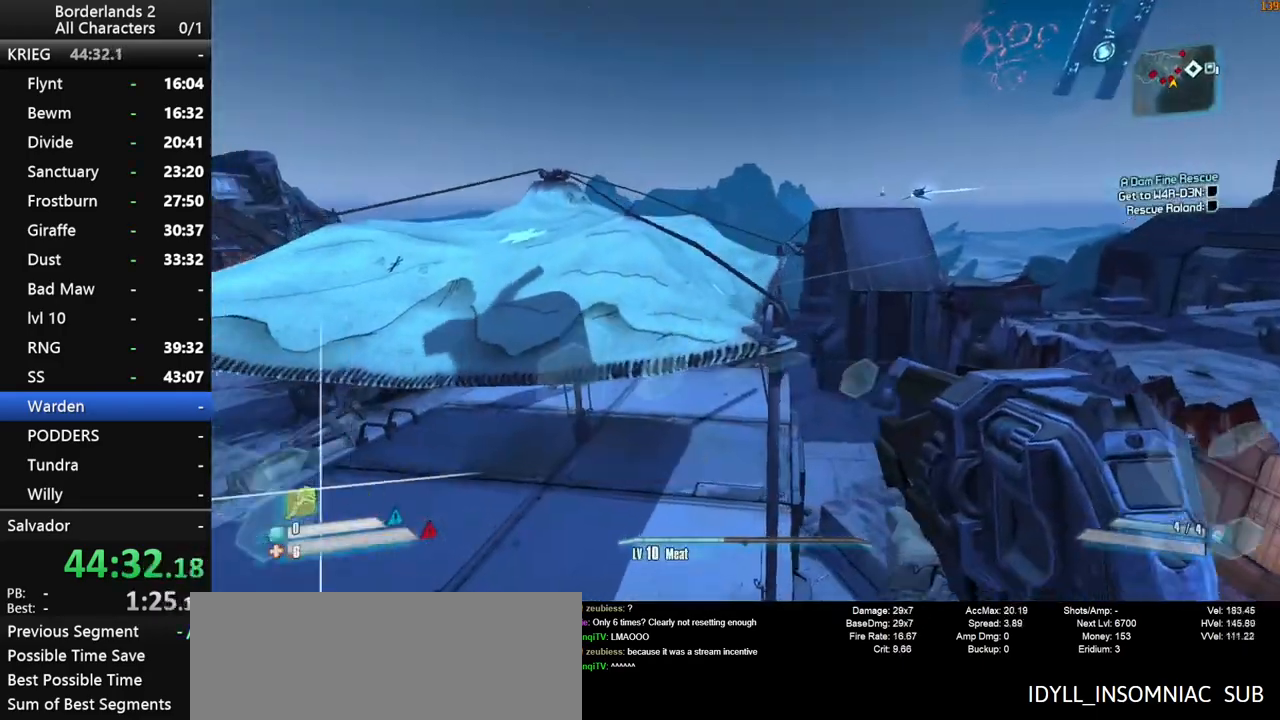
{"keys": [], "mouse": [], "events": [[416, "w", "up"], [466, "a", "up"]]}
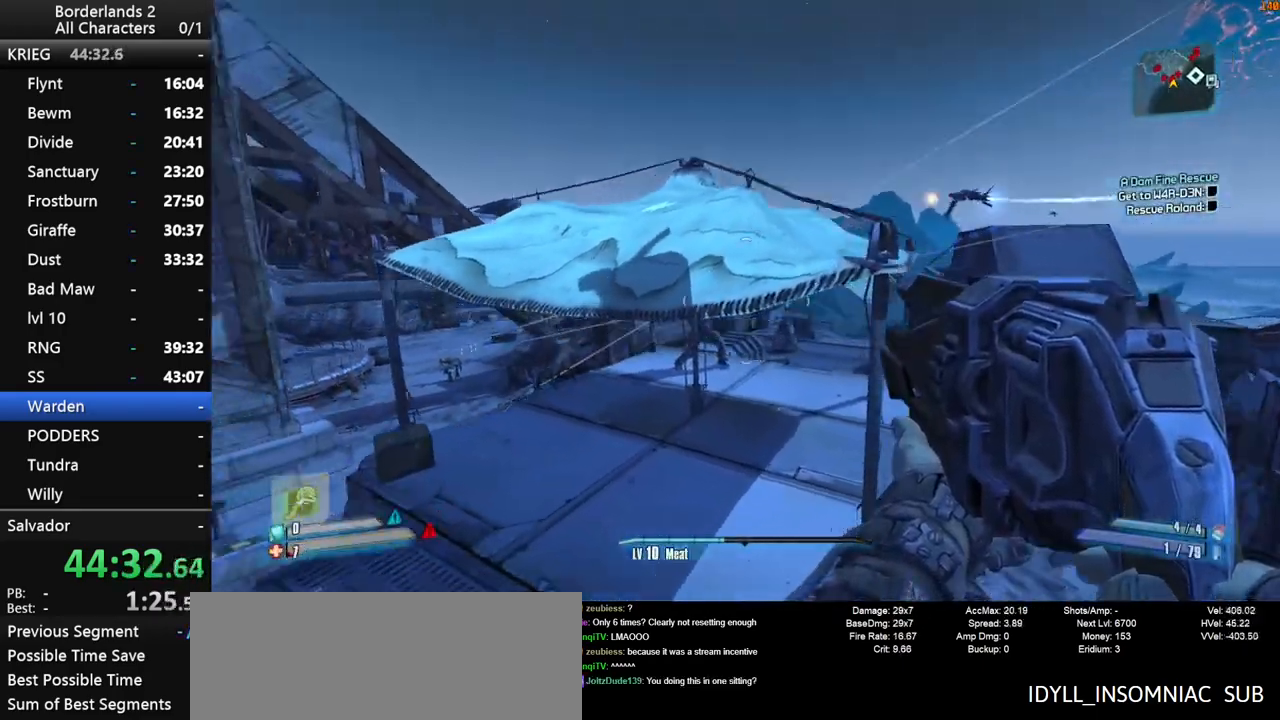
{"keys": ["d"], "mouse": [], "events": [[50, "w", "down"], [150, "shift", "down"], [200, "space", "down"], [333, "space", "up"], [383, "d", "down"], [433, "shift", "up"], [433, "w", "up"]]}
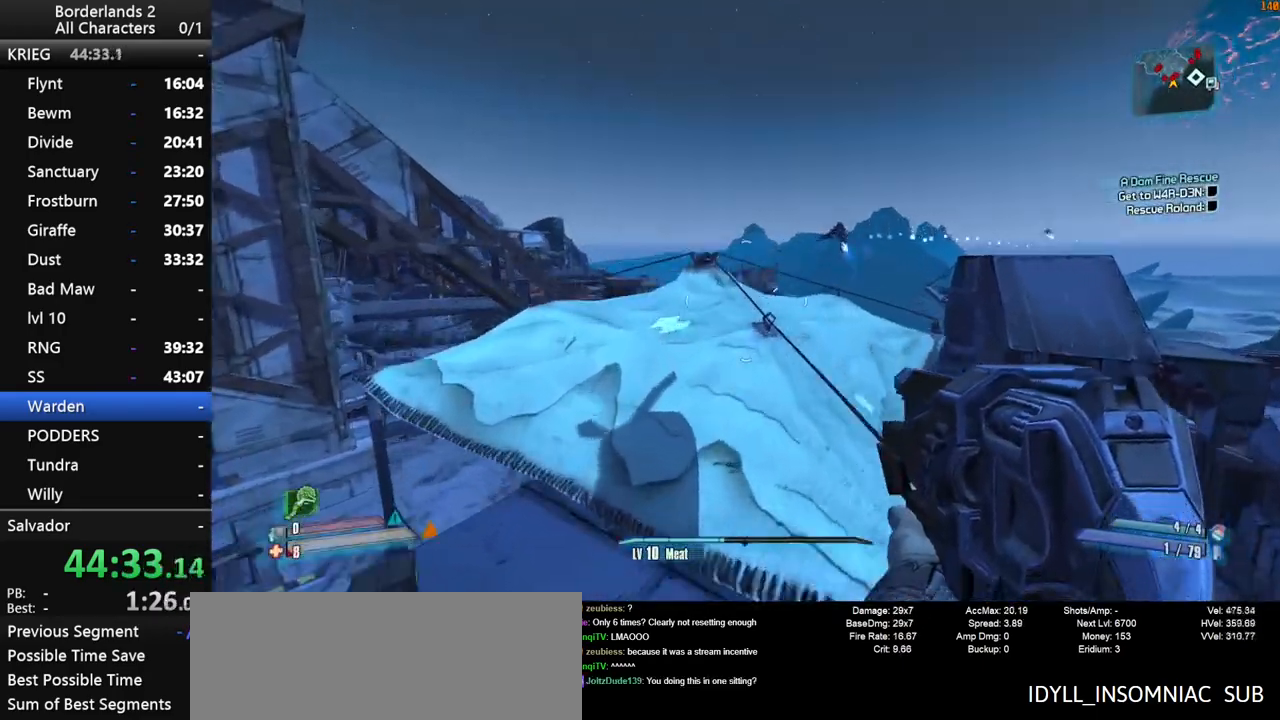
{"keys": ["a", "shift", "w"], "mouse": [], "events": [[166, "d", "up"], [400, "a", "down"], [400, "w", "down"], [450, "shift", "down"]]}
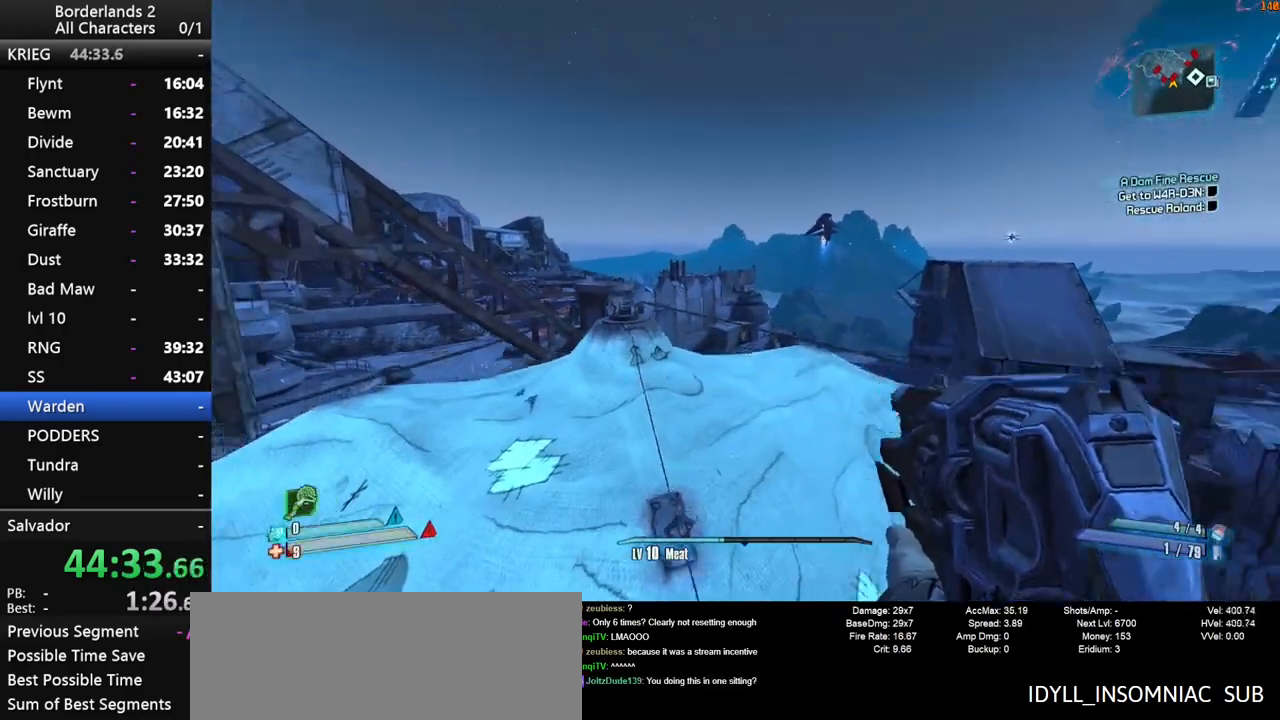
{"keys": ["w"], "mouse": [], "events": [[183, "f", "down"], [283, "f", "up"], [366, "a", "up"], [366, "shift", "up"]]}
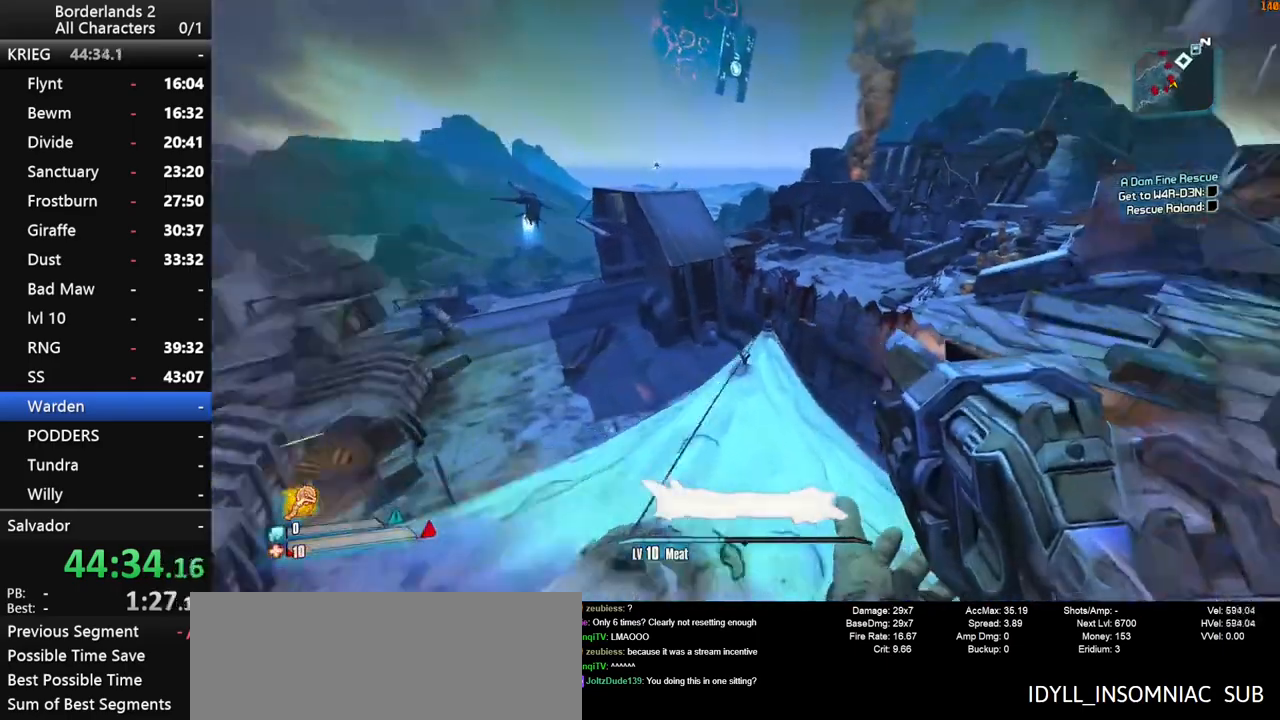
{"keys": ["w"], "mouse": [], "events": []}
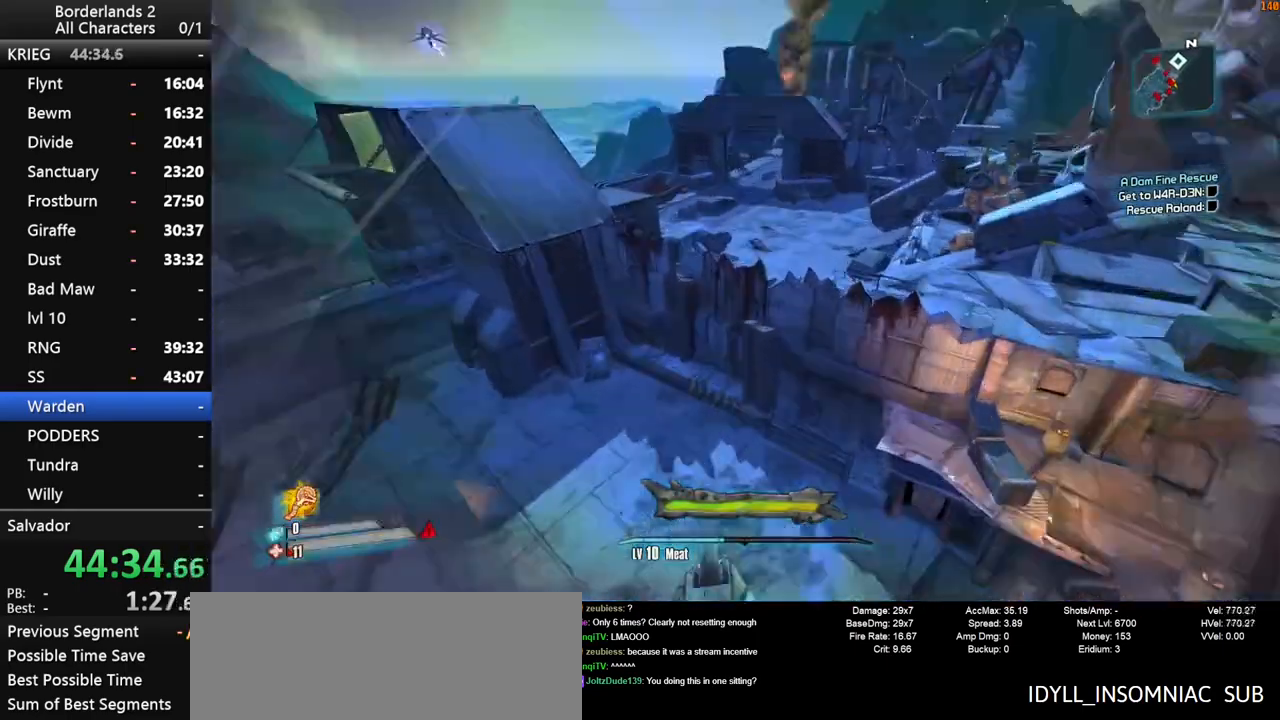
{"keys": ["w"], "mouse": [], "events": [[216, "space", "down"], [266, "space", "up"], [350, "space", "down"], [450, "space", "up"]]}